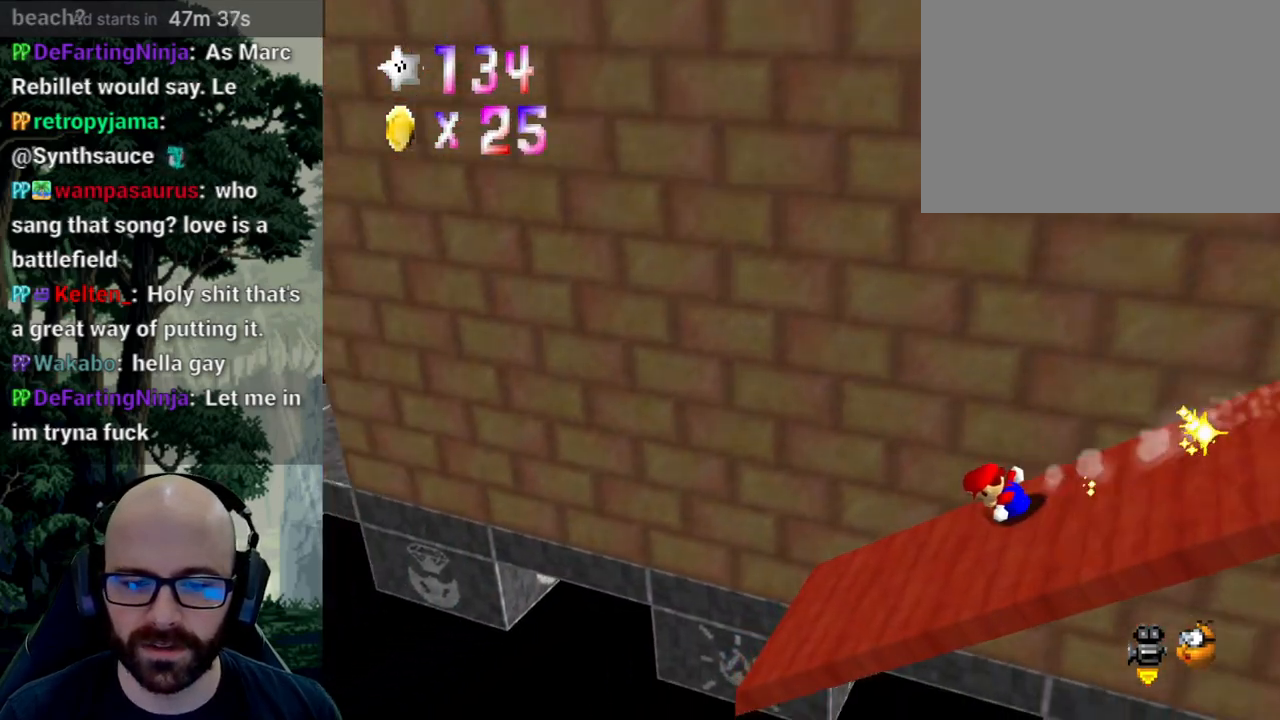
Gameplay with a controller (Xbox layout); each line is a JSON object with the inputs held at the frame after it (dt_ms = milliseconds from this image to that frame). "events" lists button and stick changes between this image and that frame as [ms after this image, input, new state], when the widget could be followed in between. Not read: B DPAD_DOWN DPAD_LEFT DPAD_RIGHT DPAD_UP L1 L2 L3 R1 R2 R3 SELECT START Y.
{"dt_ms": 500, "buttons": ["A"], "left_stick": "up-left", "right_stick": "down", "events": [[67, "A", "down"], [250, "right_stick", "down"], [350, "left_stick", "up-left"]]}
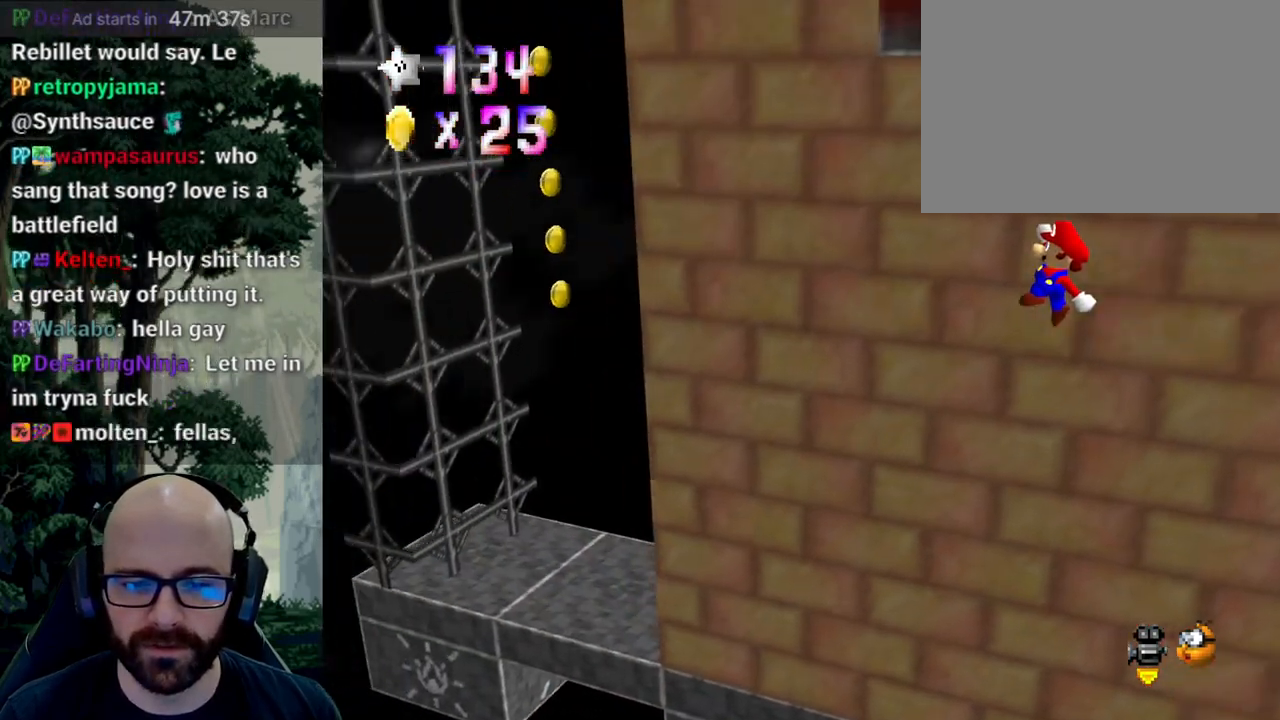
{"dt_ms": 500, "buttons": ["A"], "left_stick": "up-right", "right_stick": "center", "events": [[117, "left_stick", "up-right"], [483, "right_stick", "center"]]}
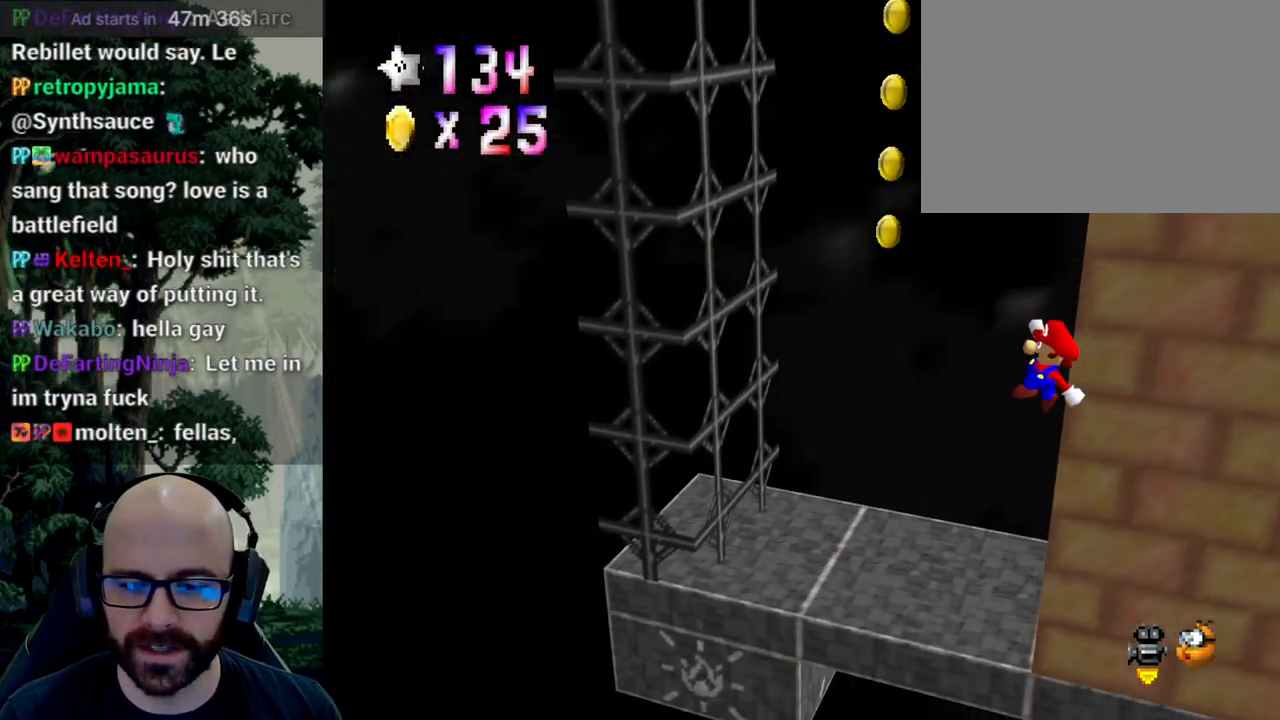
{"dt_ms": 500, "buttons": [], "left_stick": "up-right", "right_stick": "center", "events": [[50, "right_stick", "down"], [250, "A", "up"], [250, "right_stick", "center"]]}
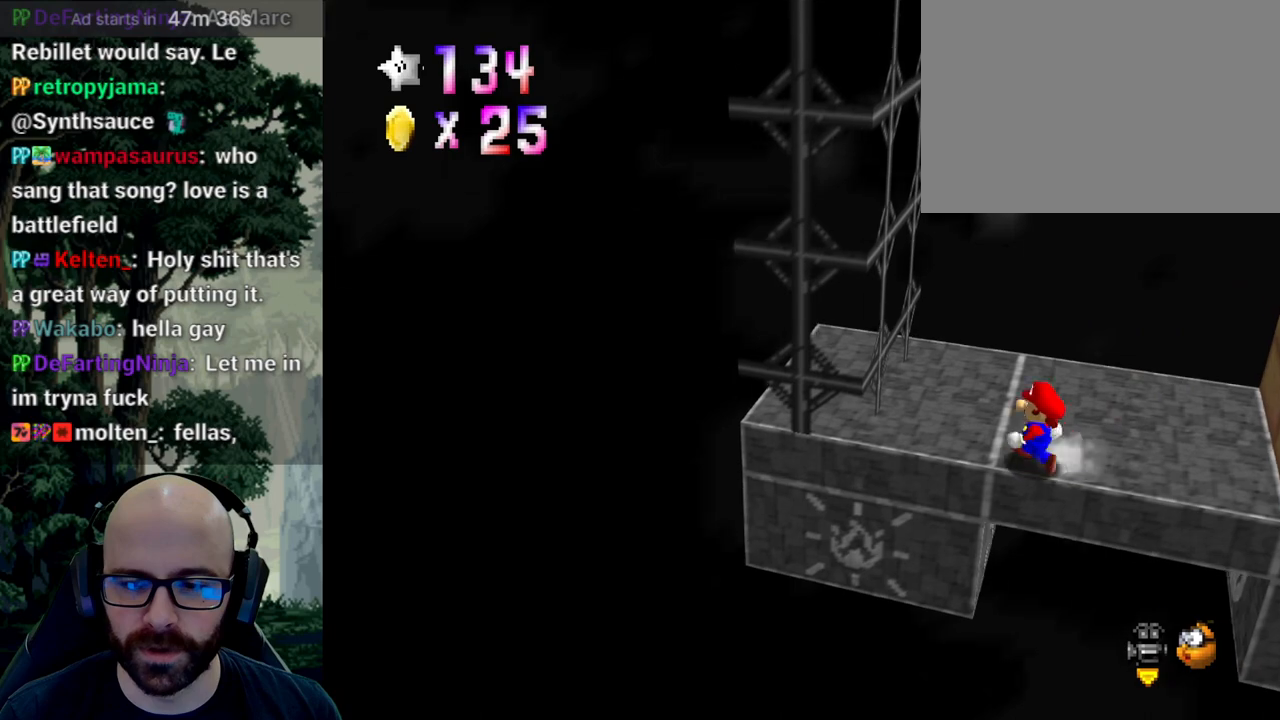
{"dt_ms": 500, "buttons": [], "left_stick": "center", "right_stick": "center", "events": [[17, "left_stick", "center"]]}
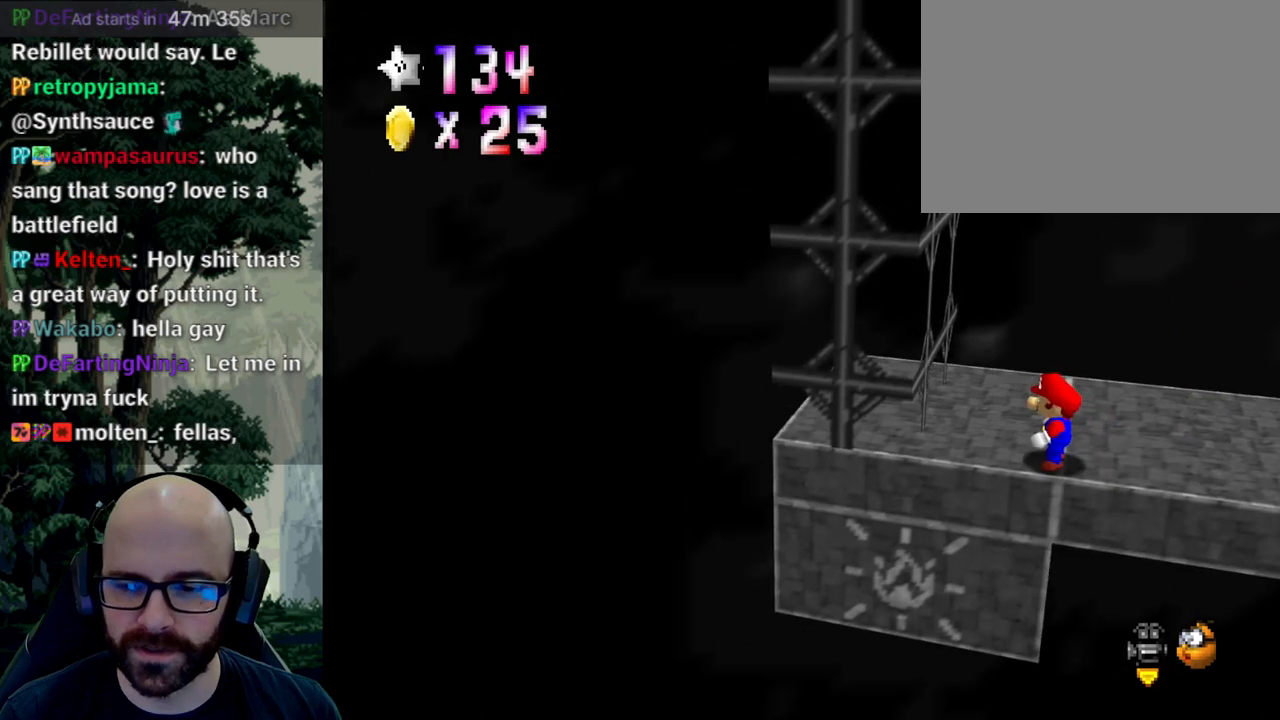
{"dt_ms": 500, "buttons": [], "left_stick": "up", "right_stick": "center"}
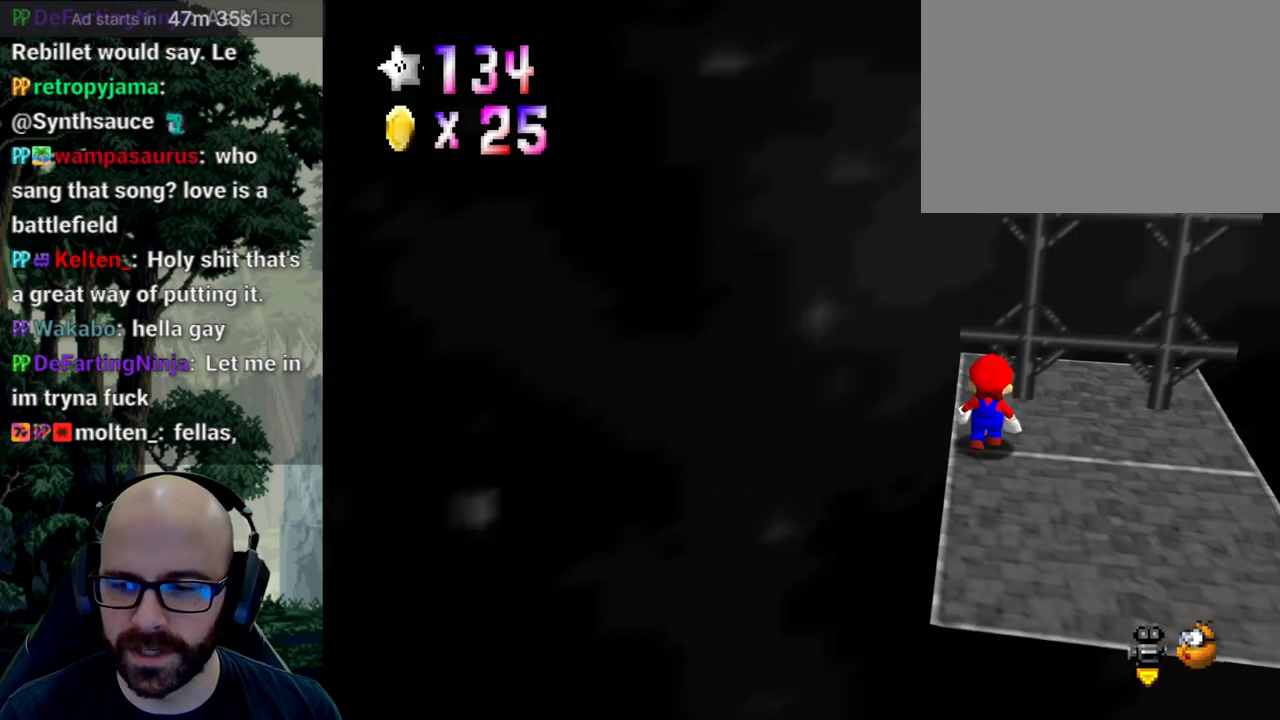
{"dt_ms": 500, "buttons": ["A"], "left_stick": "center", "right_stick": "down", "events": [[83, "left_stick", "center"], [117, "A", "down"], [267, "left_stick", "down-left"], [383, "right_stick", "down"], [500, "left_stick", "center"]]}
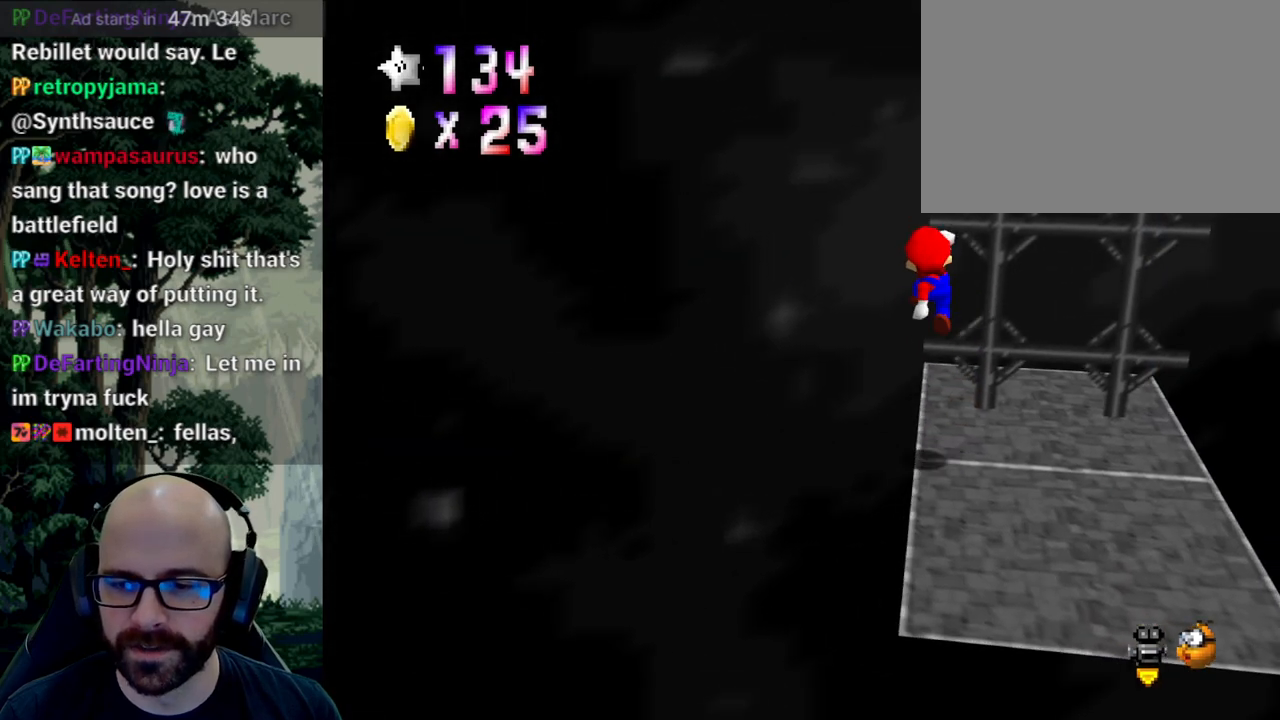
{"dt_ms": 500, "buttons": ["X"], "left_stick": "center", "right_stick": "center", "events": [[83, "X", "down"], [83, "right_stick", "left"], [250, "left_stick", "down"], [333, "A", "up"], [333, "right_stick", "center"], [450, "left_stick", "center"]]}
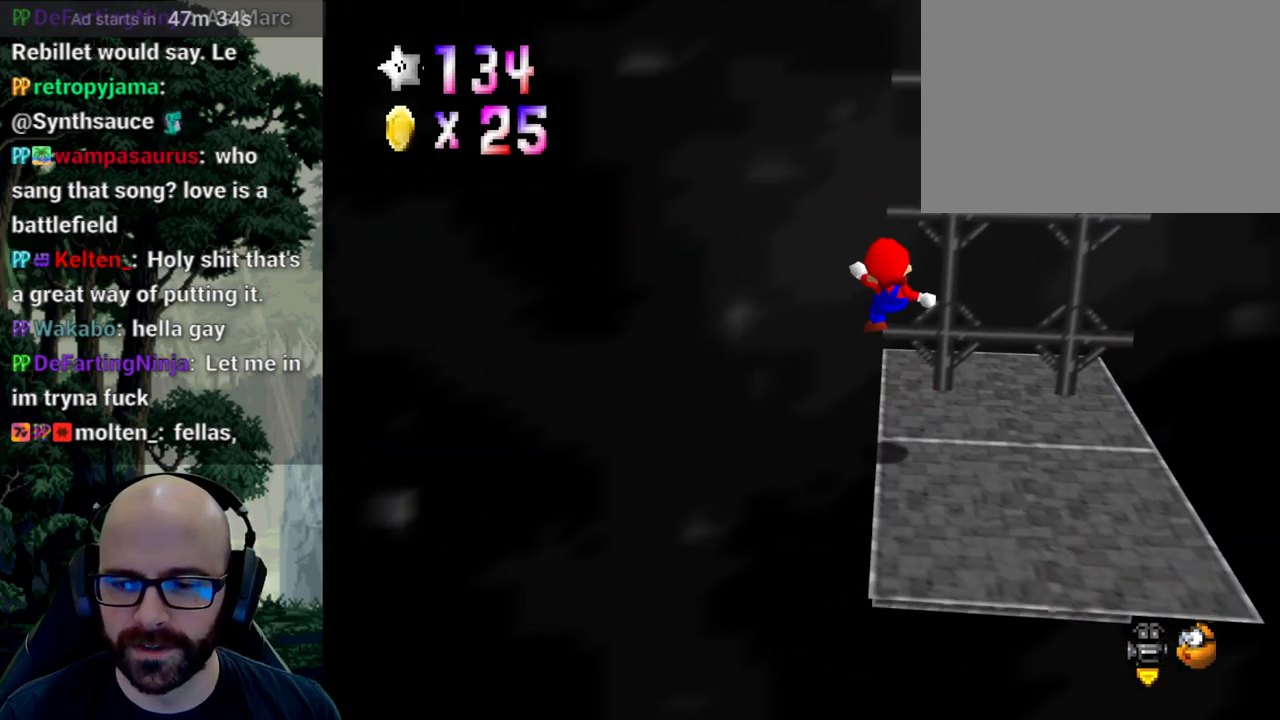
{"dt_ms": 500, "buttons": ["A"], "left_stick": "down-right", "right_stick": "down", "events": [[283, "A", "down"], [283, "right_stick", "down"], [383, "X", "up"], [383, "left_stick", "down-right"]]}
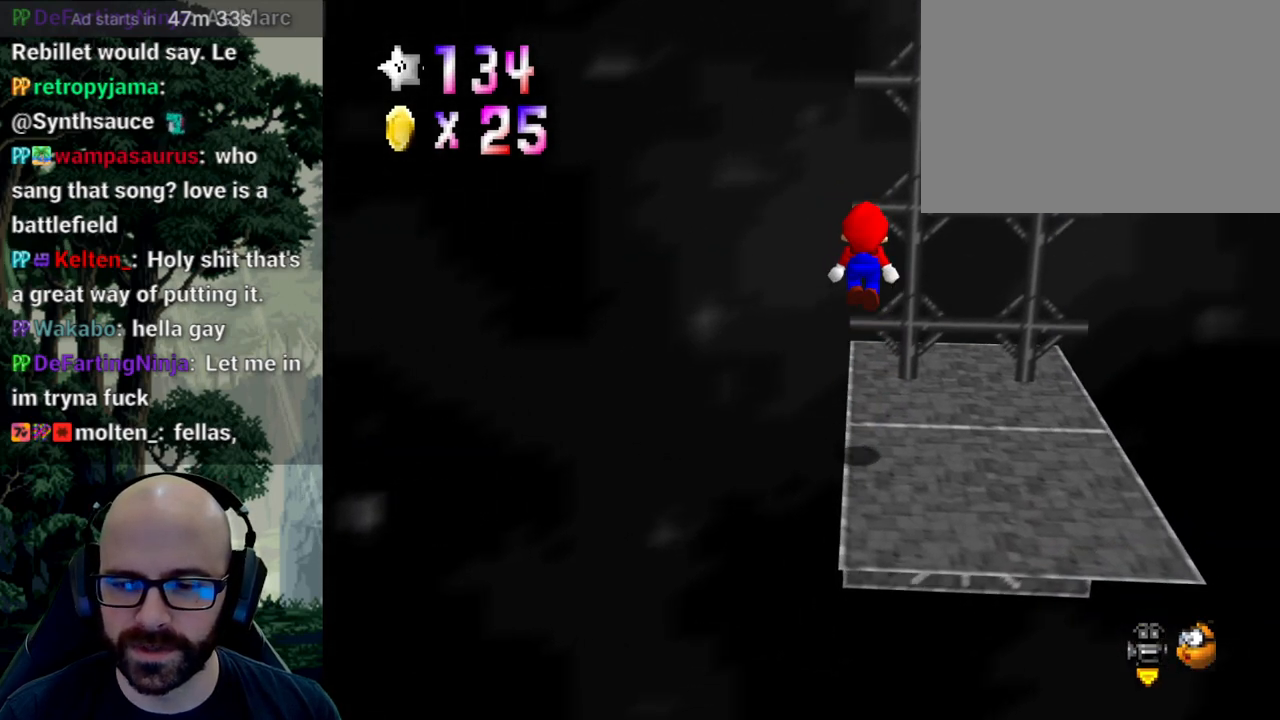
{"dt_ms": 500, "buttons": [], "left_stick": "center", "right_stick": "center"}
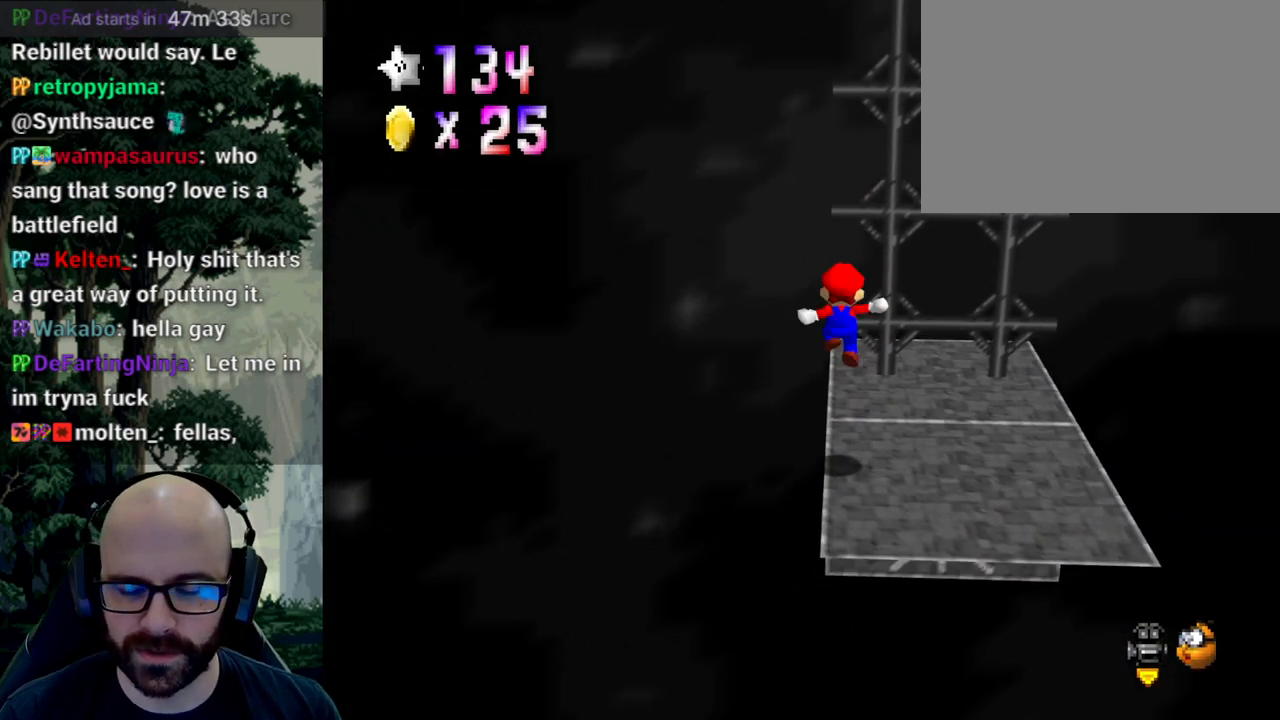
{"dt_ms": 500, "buttons": ["X"], "left_stick": "center", "right_stick": "left", "events": [[400, "X", "down"], [433, "right_stick", "left"]]}
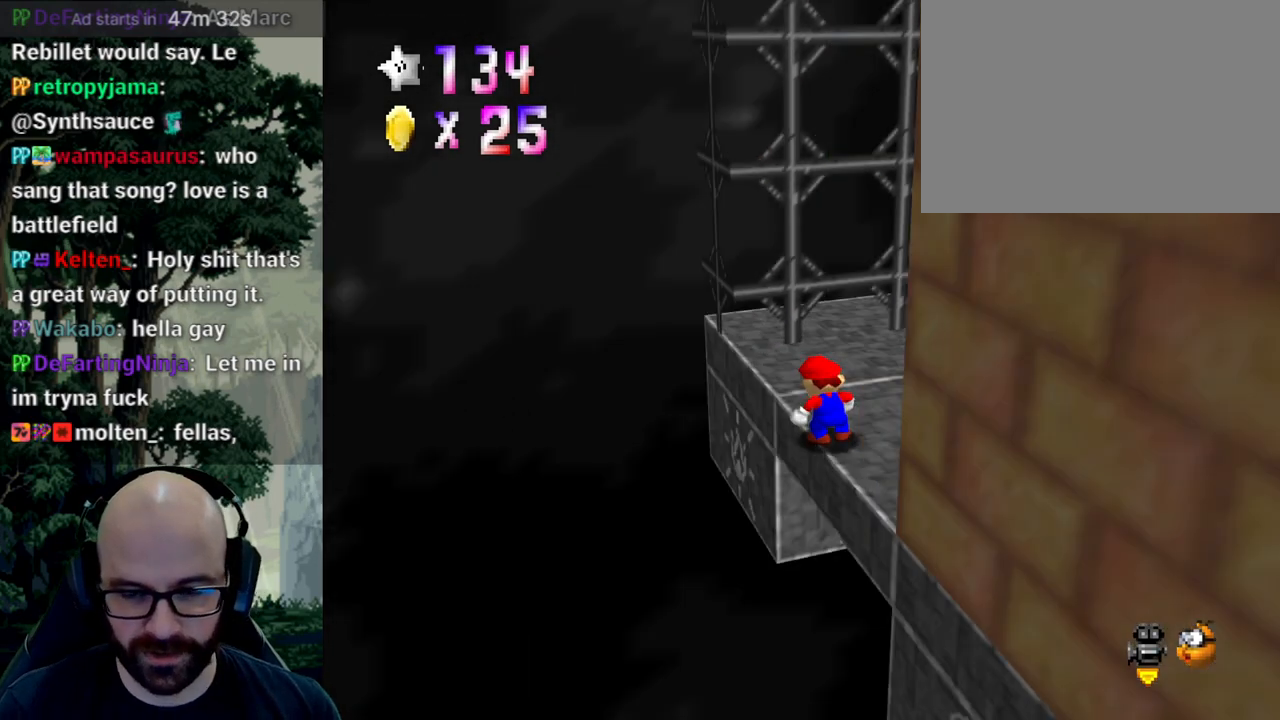
{"dt_ms": 500, "buttons": [], "left_stick": "center", "right_stick": "center", "events": [[50, "right_stick", "down-left"], [150, "right_stick", "left"], [250, "right_stick", "center"], [267, "X", "up"]]}
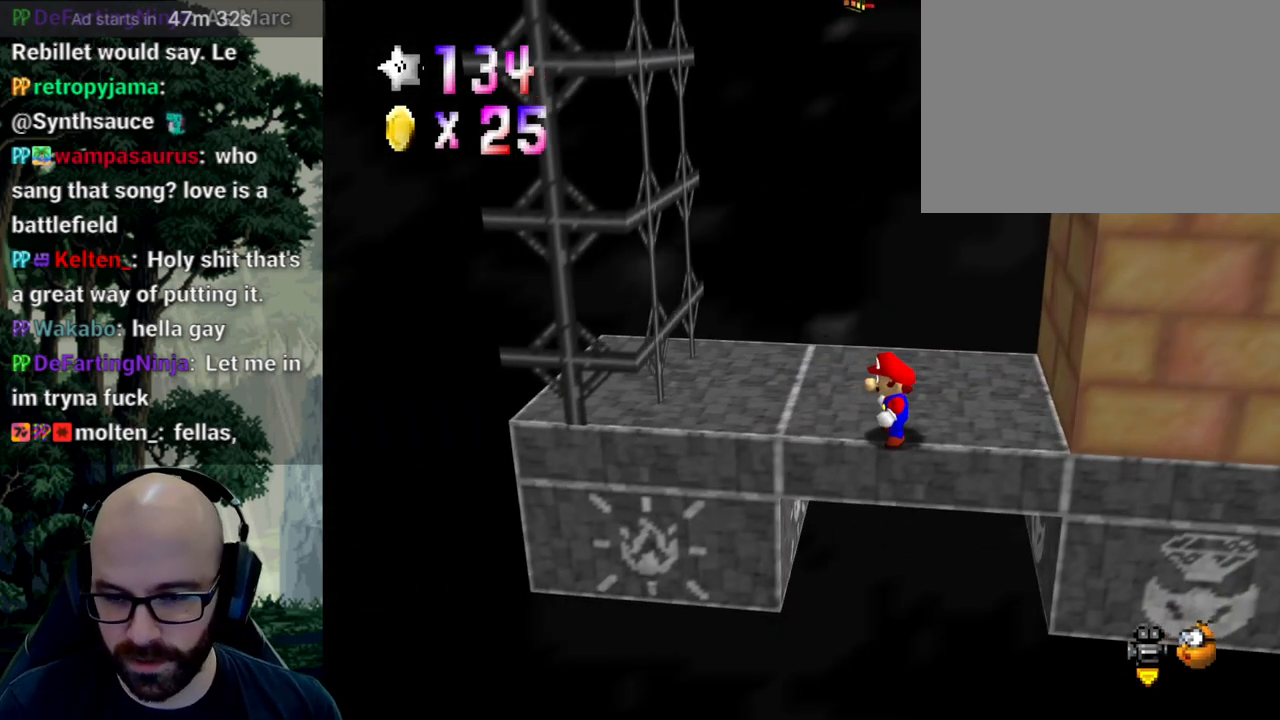
{"dt_ms": 500, "buttons": [], "left_stick": "center", "right_stick": "center", "events": []}
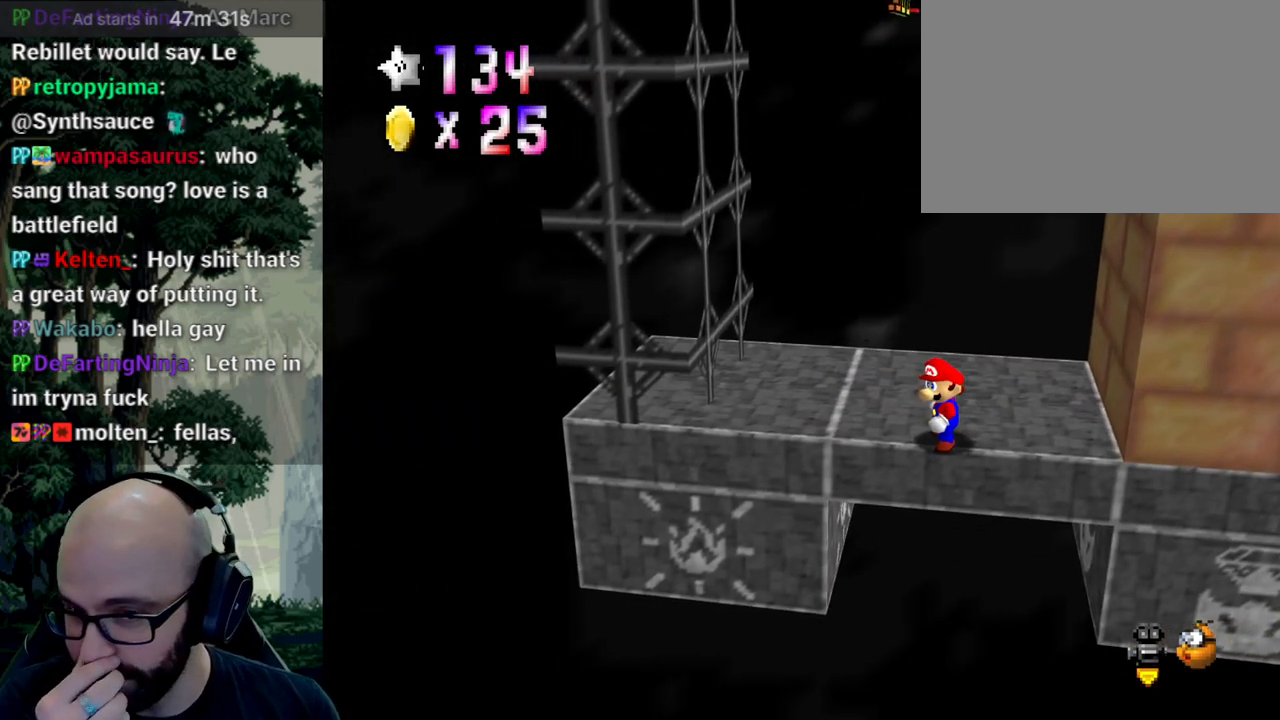
{"dt_ms": 500, "buttons": [], "left_stick": "center", "right_stick": "center", "events": []}
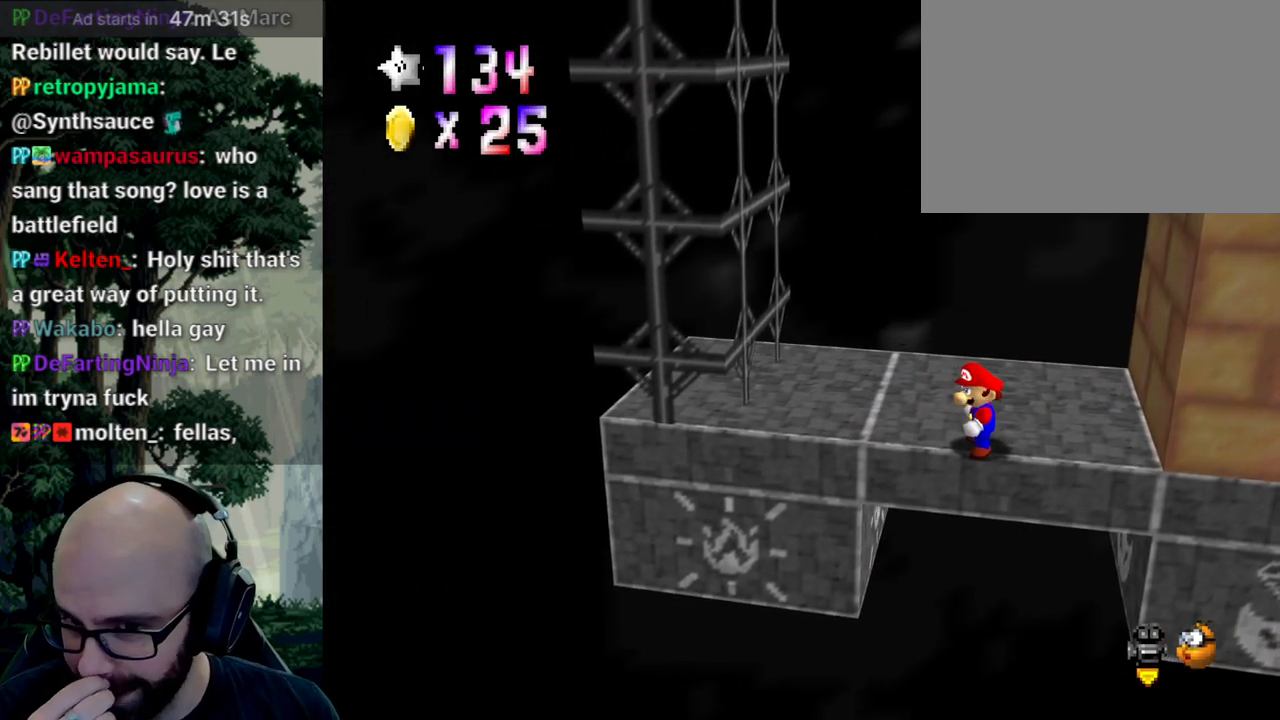
{"dt_ms": 500, "buttons": ["X"], "left_stick": "center", "right_stick": "center", "events": [[383, "X", "down"]]}
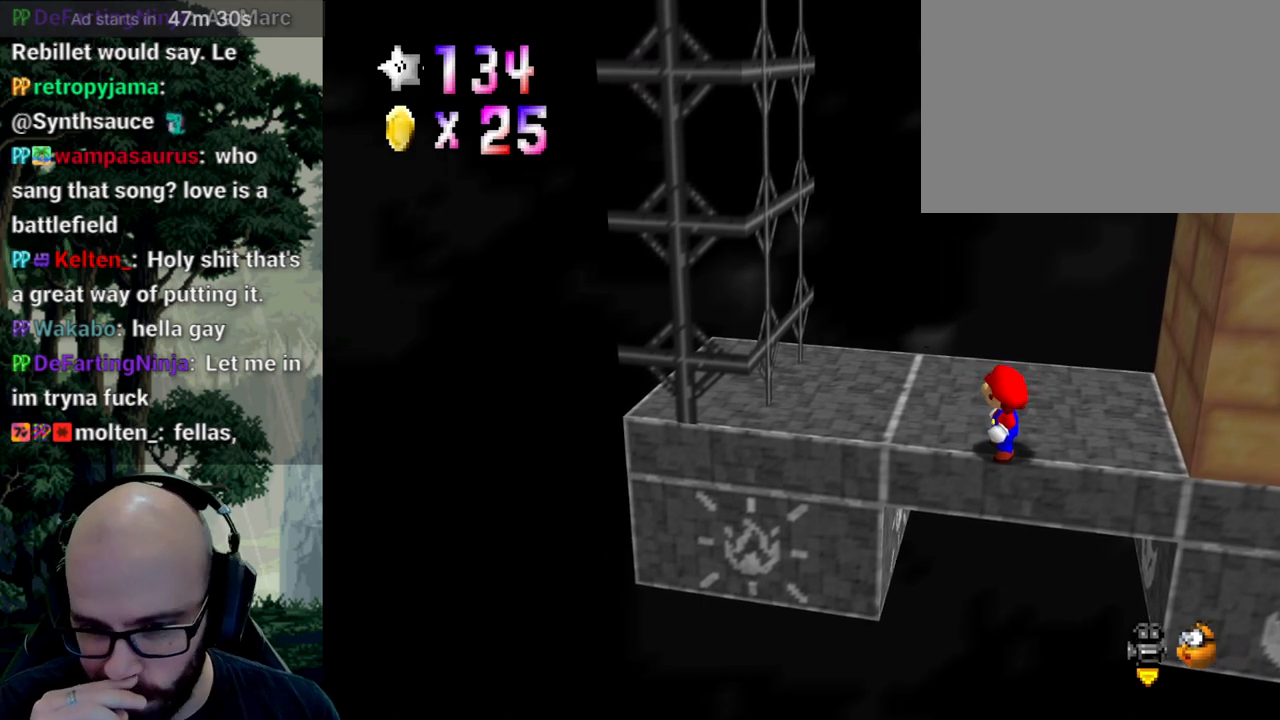
{"dt_ms": 500, "buttons": [], "left_stick": "center", "right_stick": "center", "events": [[83, "X", "up"]]}
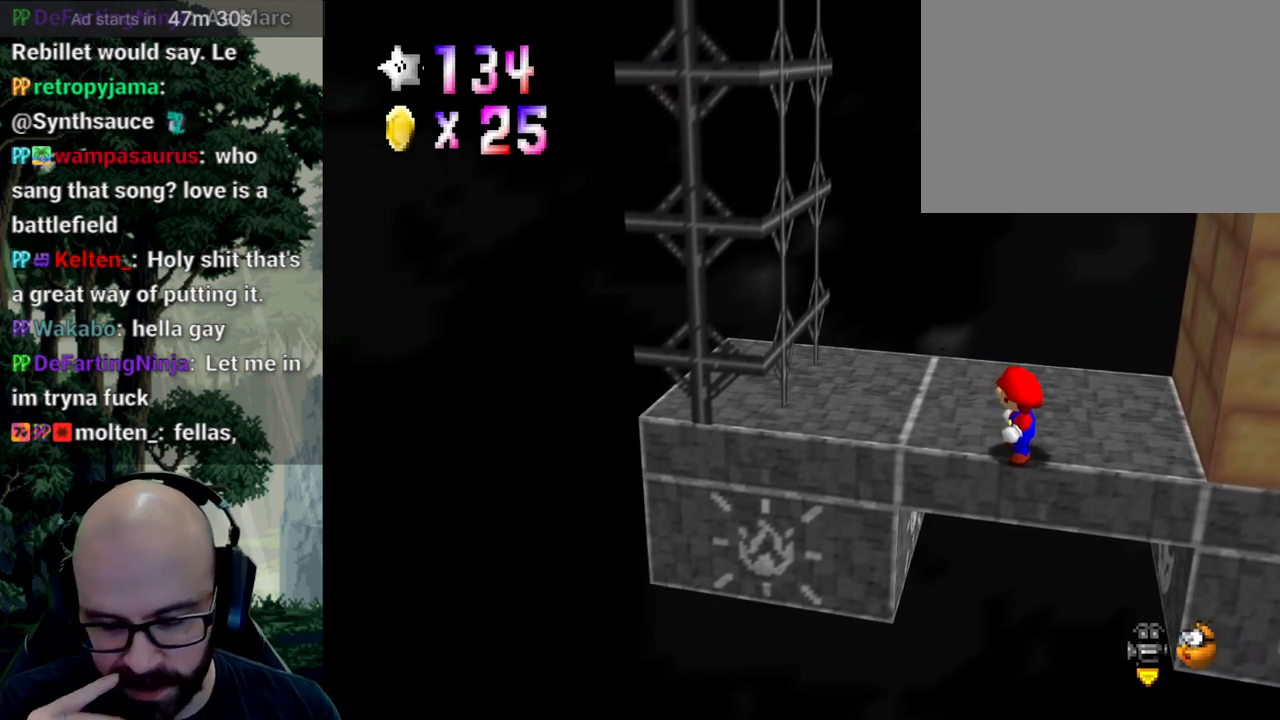
{"dt_ms": 1000, "buttons": [], "left_stick": "center", "right_stick": "center"}
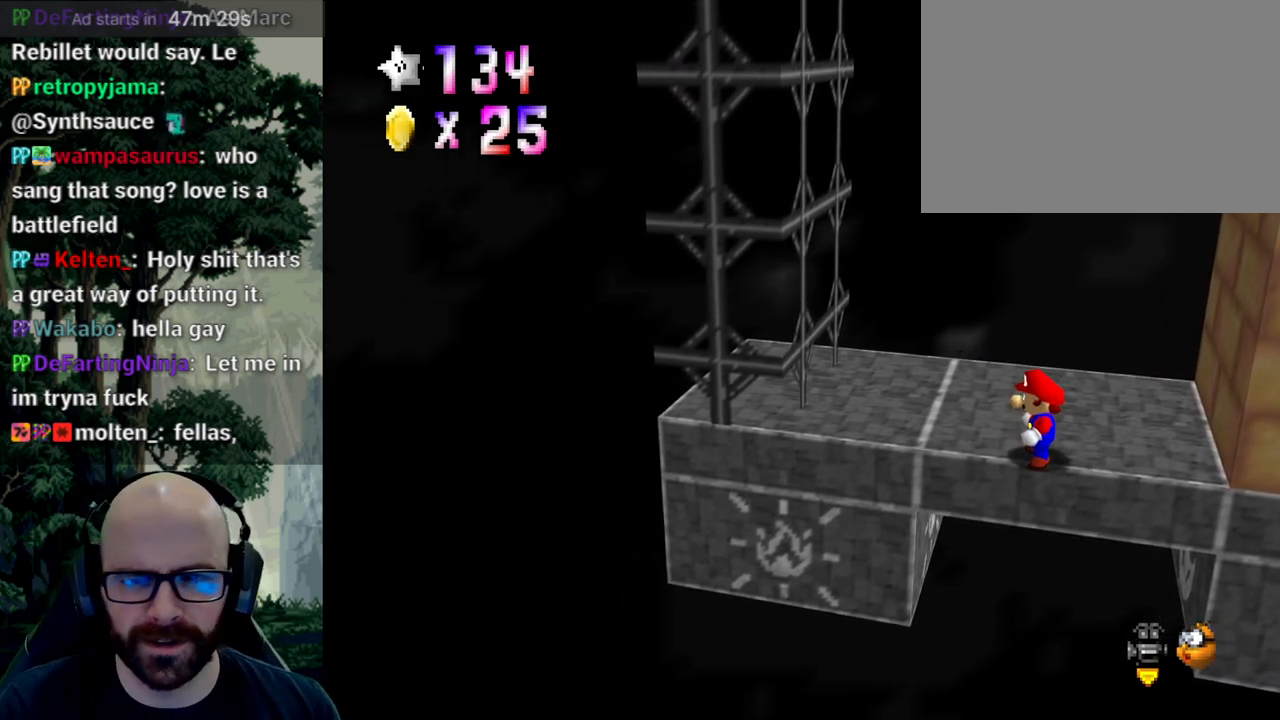
{"dt_ms": 500, "buttons": ["X"], "left_stick": "center", "right_stick": "center", "events": [[500, "X", "down"]]}
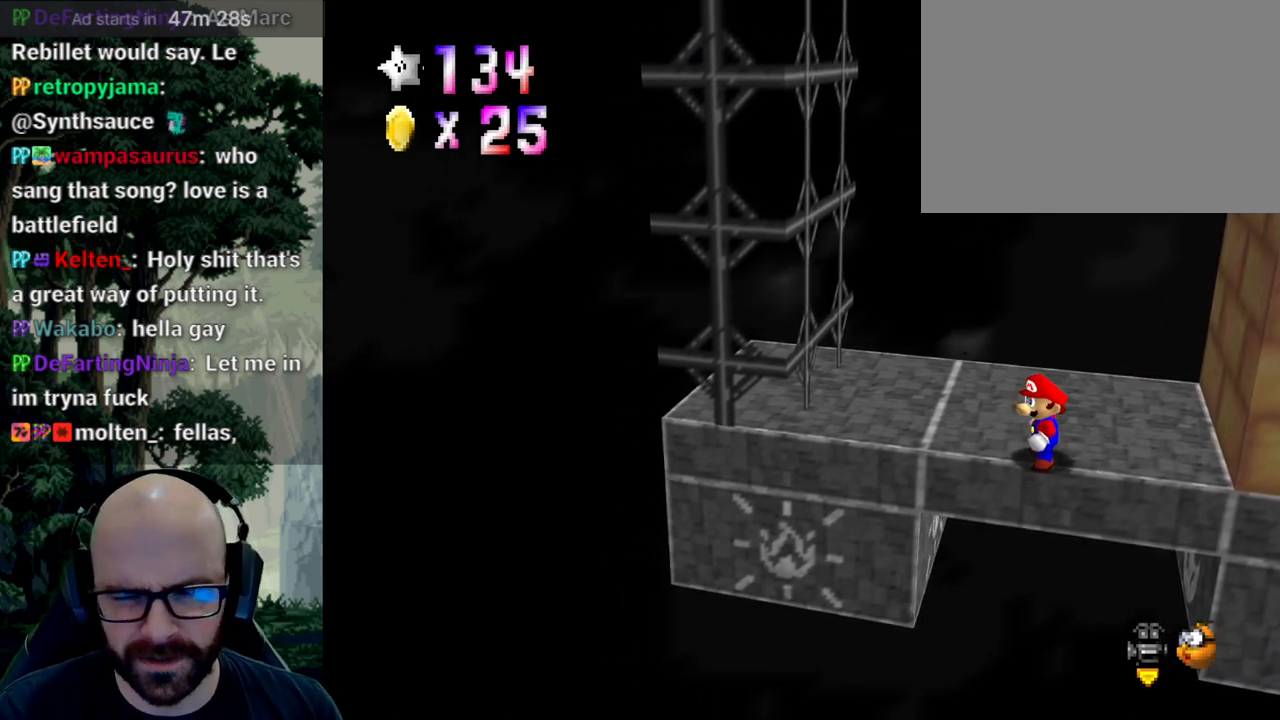
{"dt_ms": 500, "buttons": ["X"], "left_stick": "center", "right_stick": "center", "events": []}
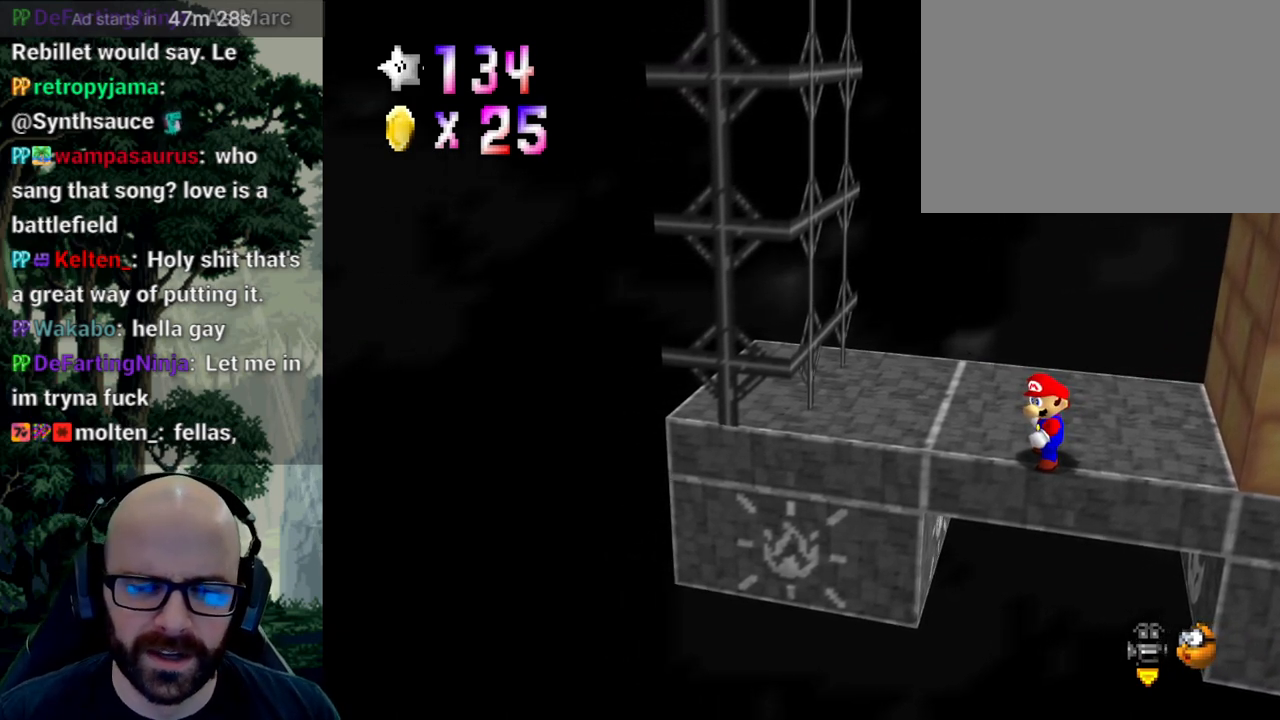
{"dt_ms": 500, "buttons": ["X"], "left_stick": "center", "right_stick": "center", "events": []}
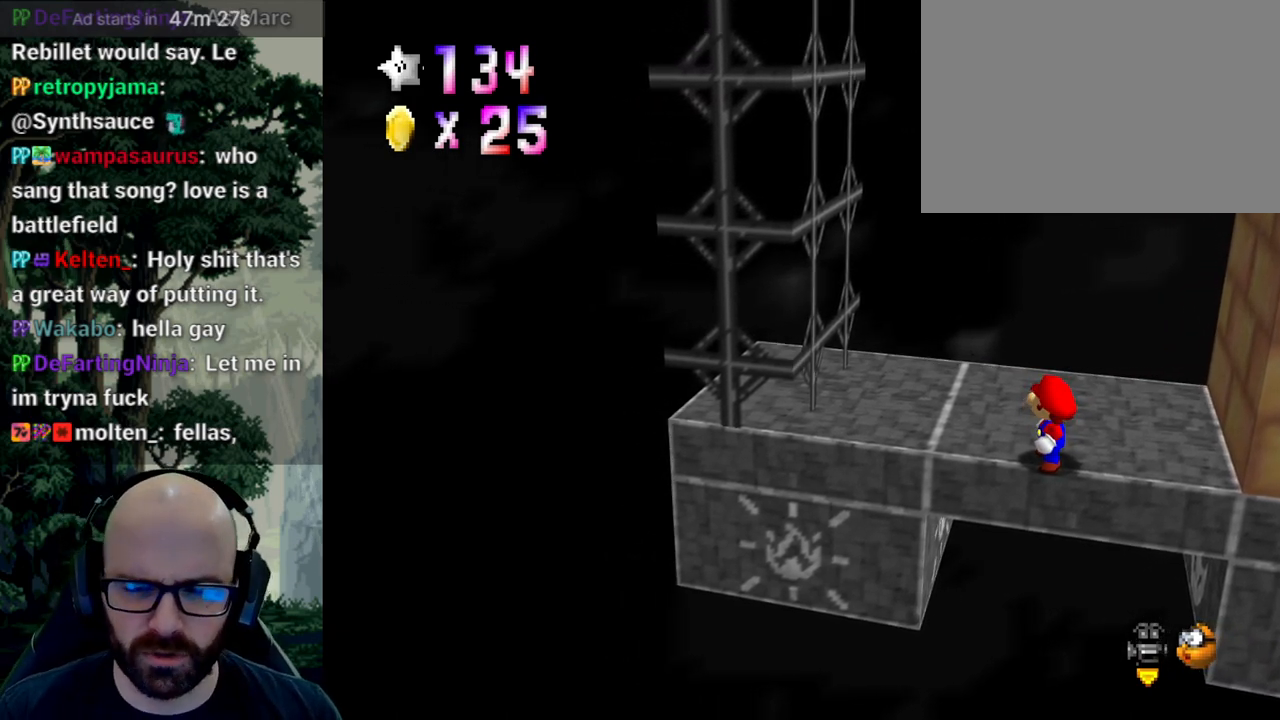
{"dt_ms": 500, "buttons": ["X"], "left_stick": "center", "right_stick": "center", "events": []}
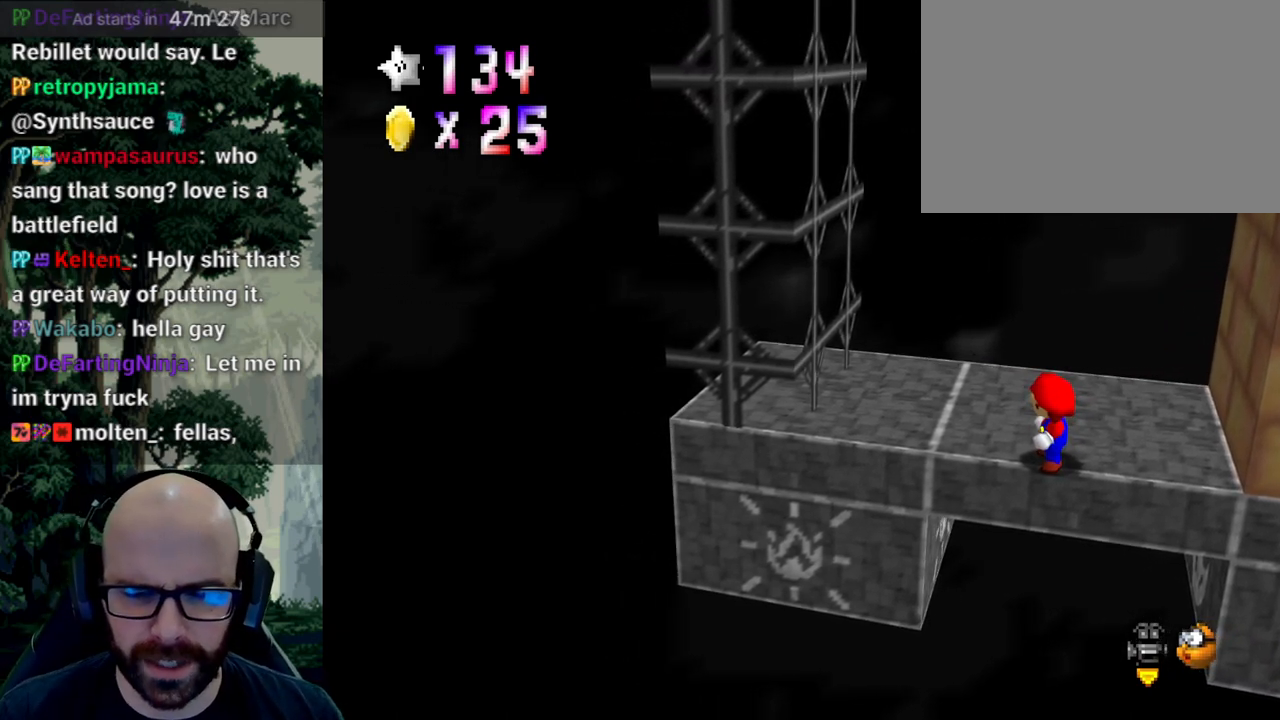
{"dt_ms": 500, "buttons": ["X"], "left_stick": "center", "right_stick": "center", "events": []}
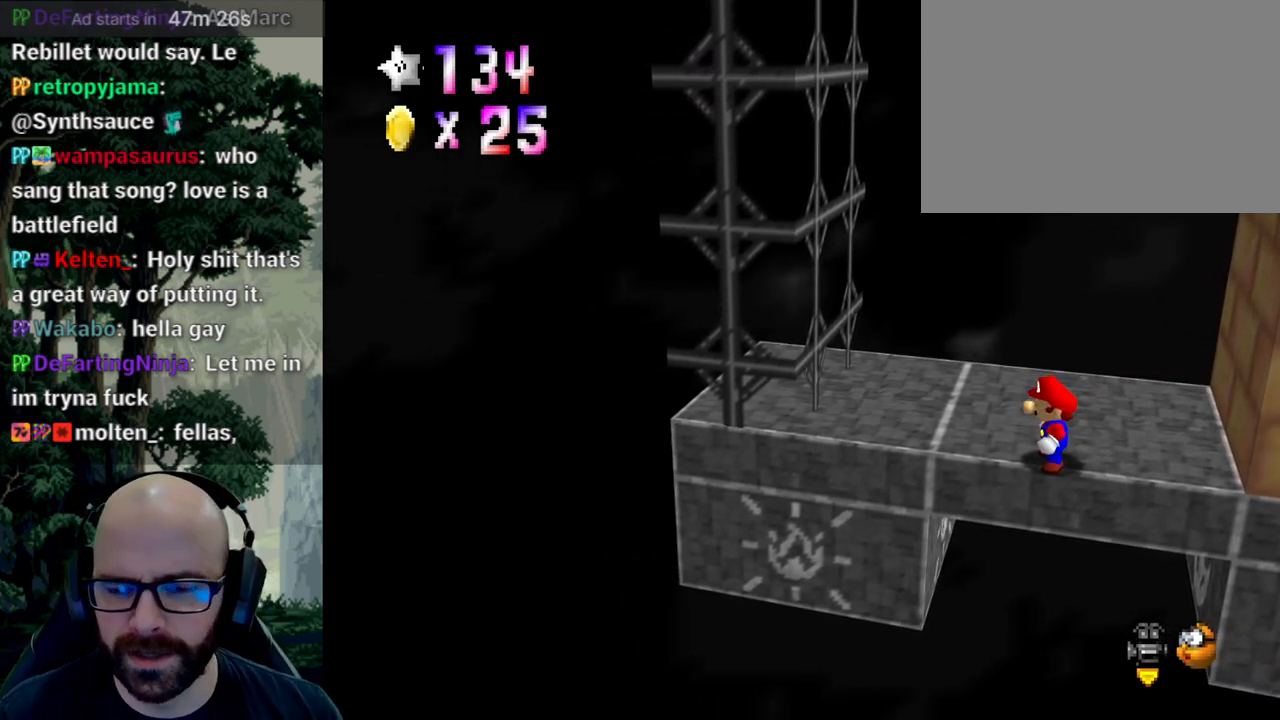
{"dt_ms": 500, "buttons": [], "left_stick": "left", "right_stick": "center", "events": [[433, "X", "up"], [483, "left_stick", "left"]]}
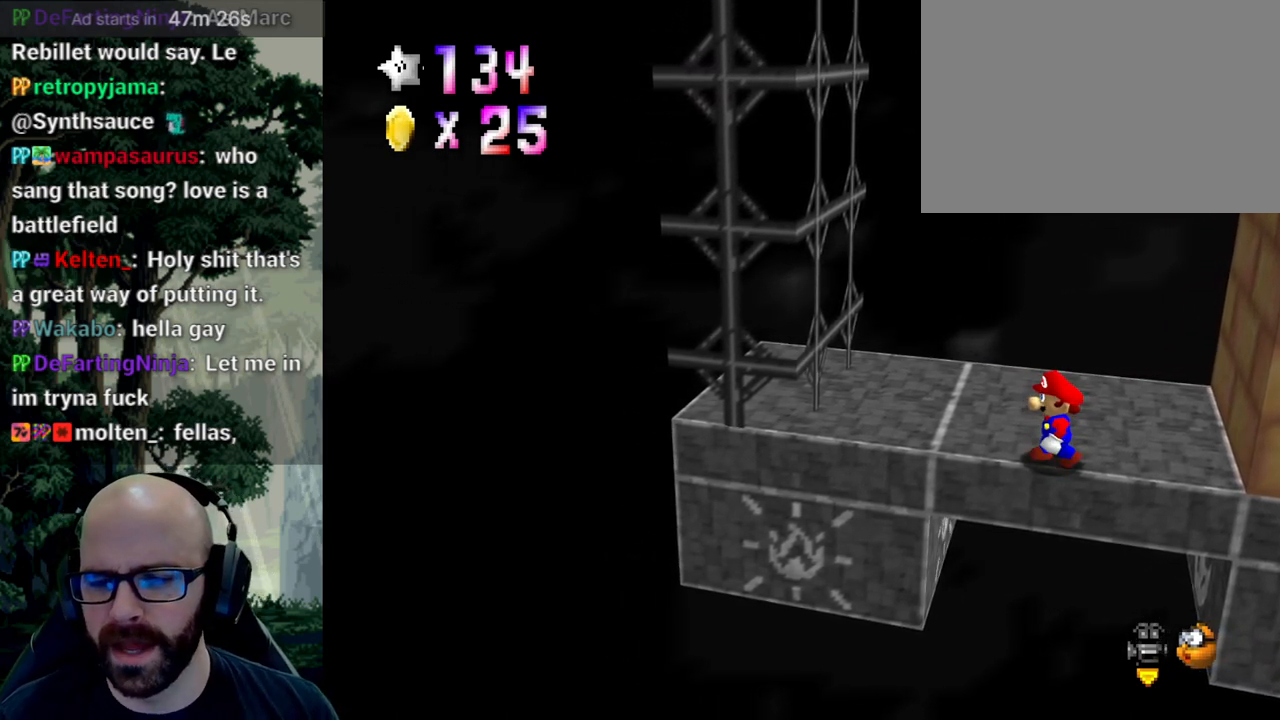
{"dt_ms": 500, "buttons": [], "left_stick": "left", "right_stick": "center", "events": []}
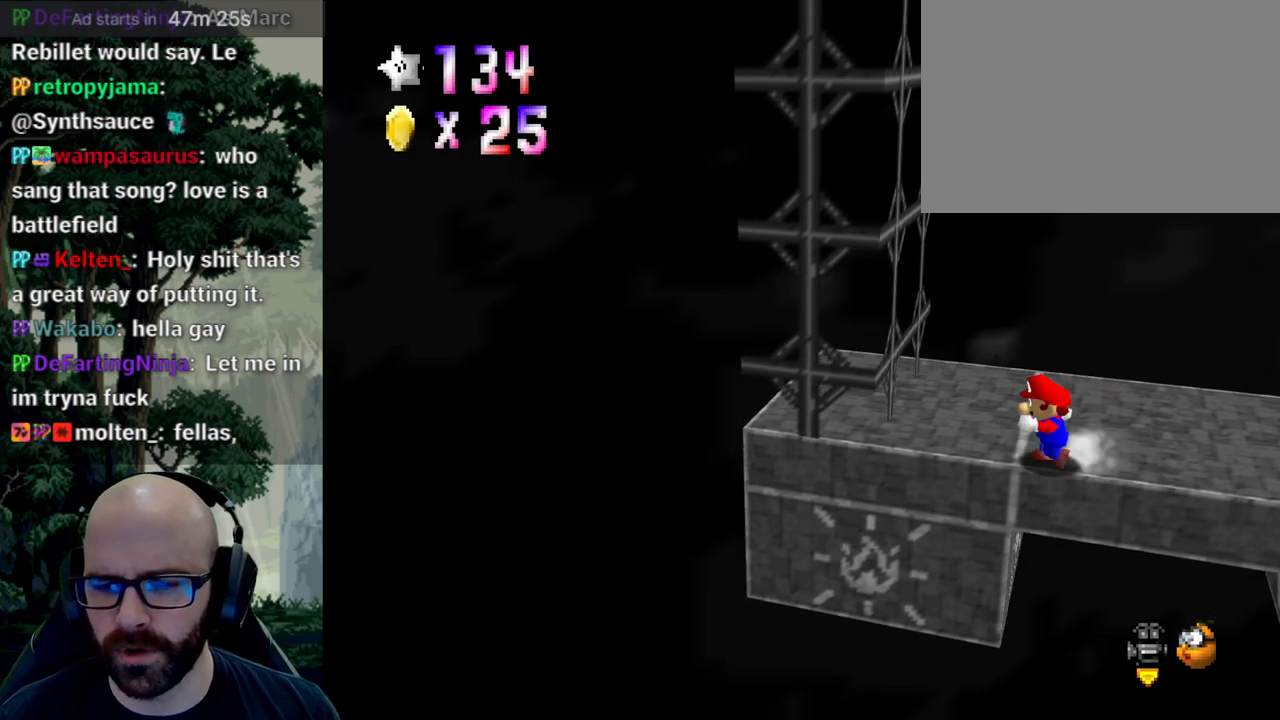
{"dt_ms": 500, "buttons": ["A"], "left_stick": "left", "right_stick": "center", "events": [[33, "A", "down"], [33, "right_stick", "down"], [250, "A", "up"], [250, "right_stick", "center"], [500, "A", "down"]]}